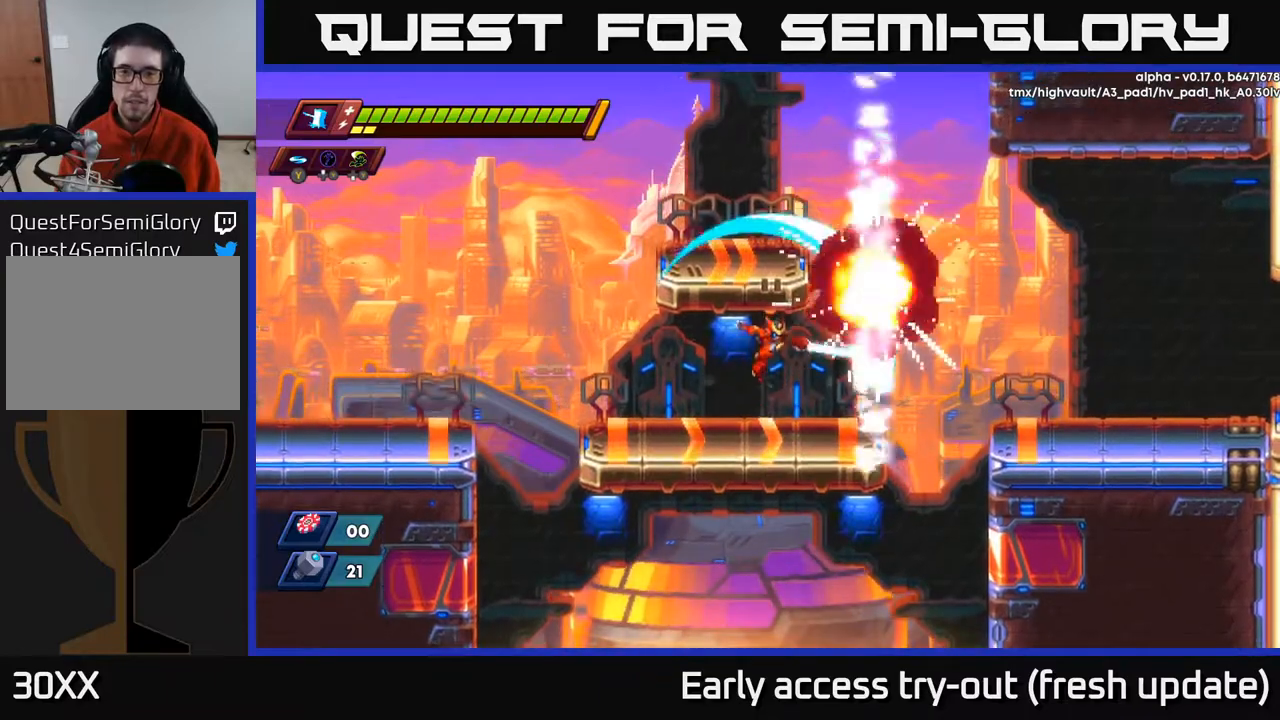
Gameplay with a controller (Xbox layout); each line is a JSON object with the inputs held at the frame after it. "events" lists button and stick changes between this image and that frame as [ms after this image, input, new state], when the widget could be followed in between.
{"buttons": [], "left_stick": "center", "right_stick": "center", "events": [[67, "X", "up"], [167, "DPAD_RIGHT", "down"], [300, "DPAD_RIGHT", "up"]]}
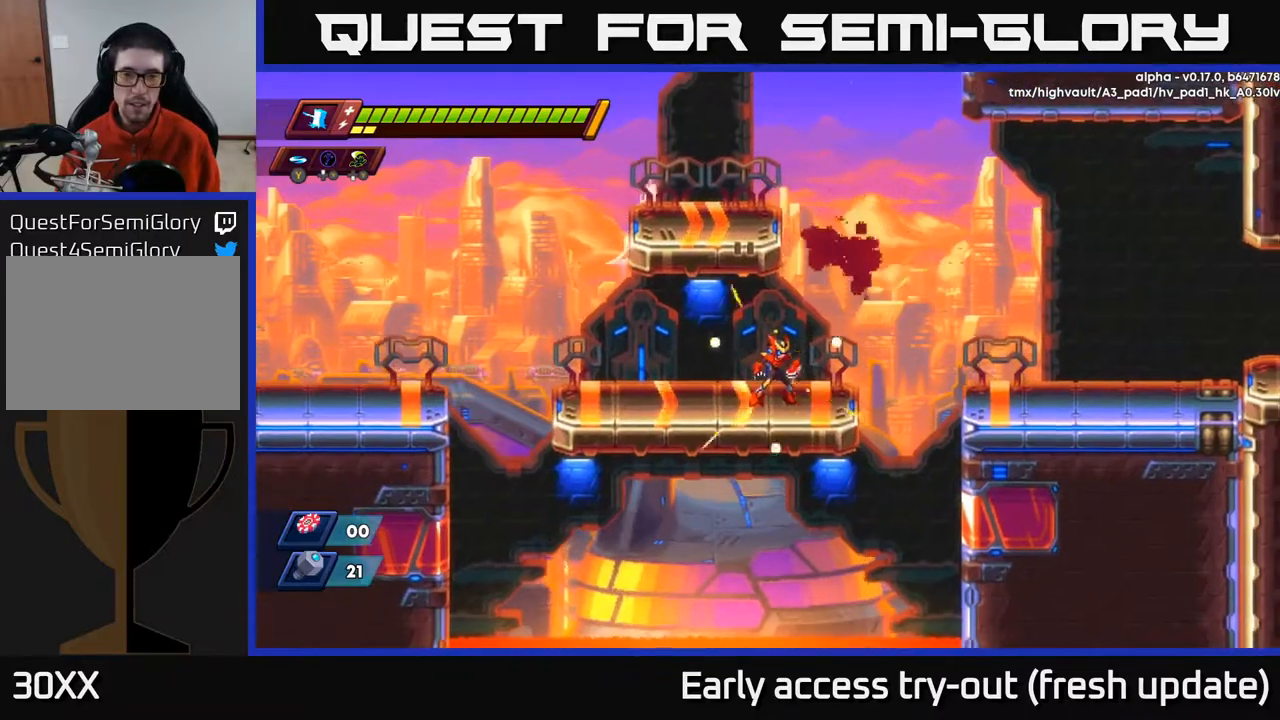
{"buttons": ["A", "R2", "DPAD_LEFT"], "left_stick": "center", "right_stick": "center", "events": [[83, "DPAD_RIGHT", "down"], [167, "R2", "down"], [200, "A", "down"], [300, "DPAD_RIGHT", "up"], [350, "DPAD_LEFT", "down"], [433, "A", "up"], [450, "R2", "up"], [483, "A", "down"], [483, "R2", "down"]]}
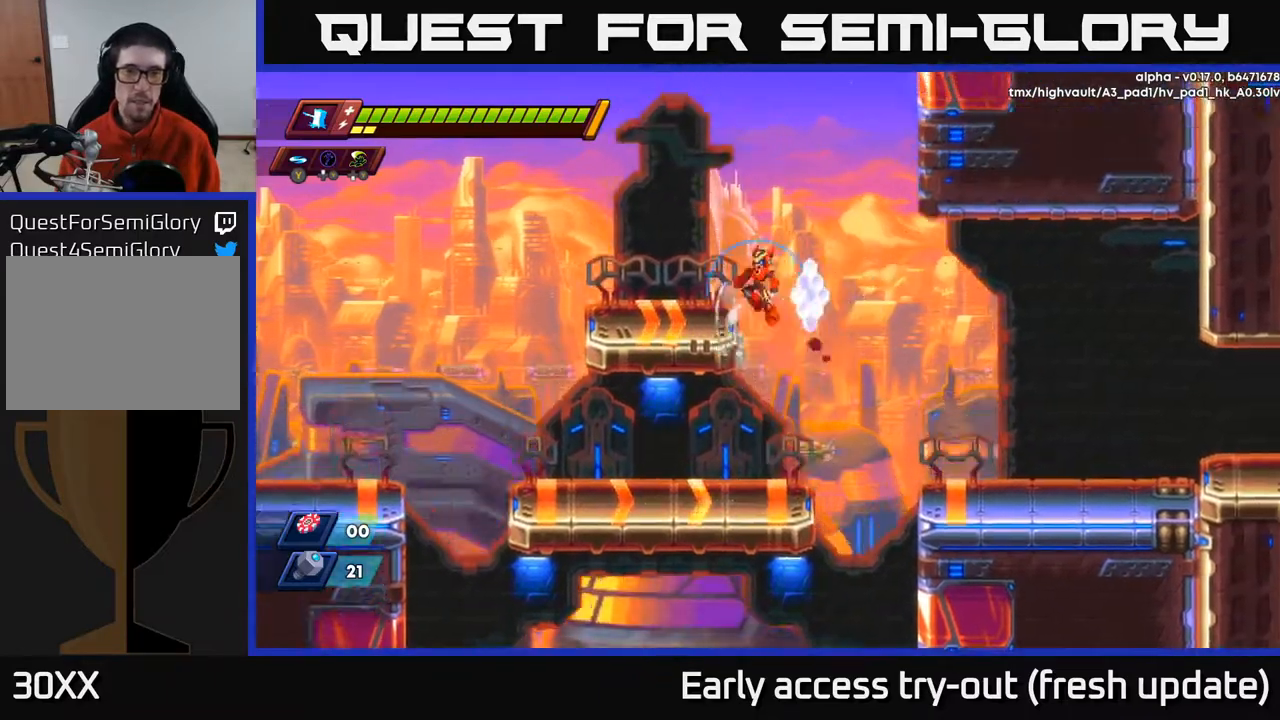
{"buttons": ["R2", "DPAD_RIGHT"], "left_stick": "center", "right_stick": "center", "events": [[133, "A", "up"], [133, "R2", "up"], [367, "DPAD_LEFT", "up"], [433, "DPAD_RIGHT", "down"], [500, "R2", "down"]]}
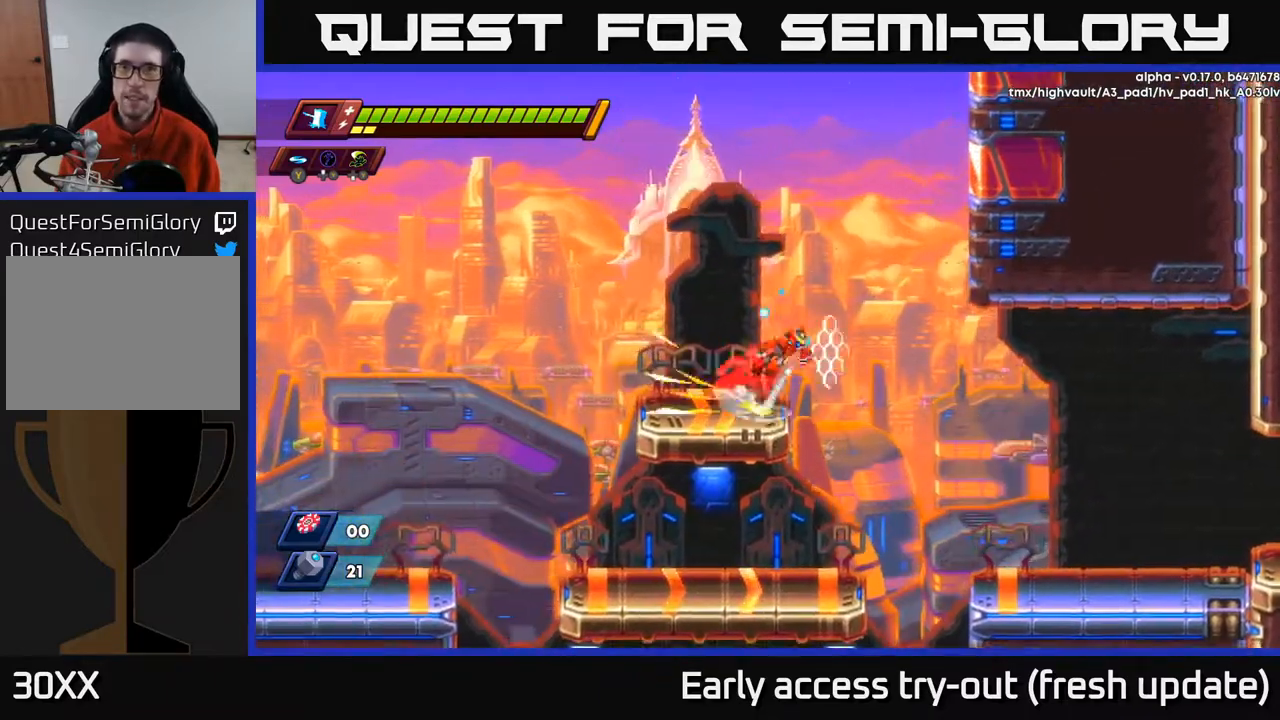
{"buttons": ["R2", "DPAD_RIGHT"], "left_stick": "center", "right_stick": "center", "events": [[17, "A", "down"], [183, "A", "up"], [267, "A", "down"], [450, "A", "up"]]}
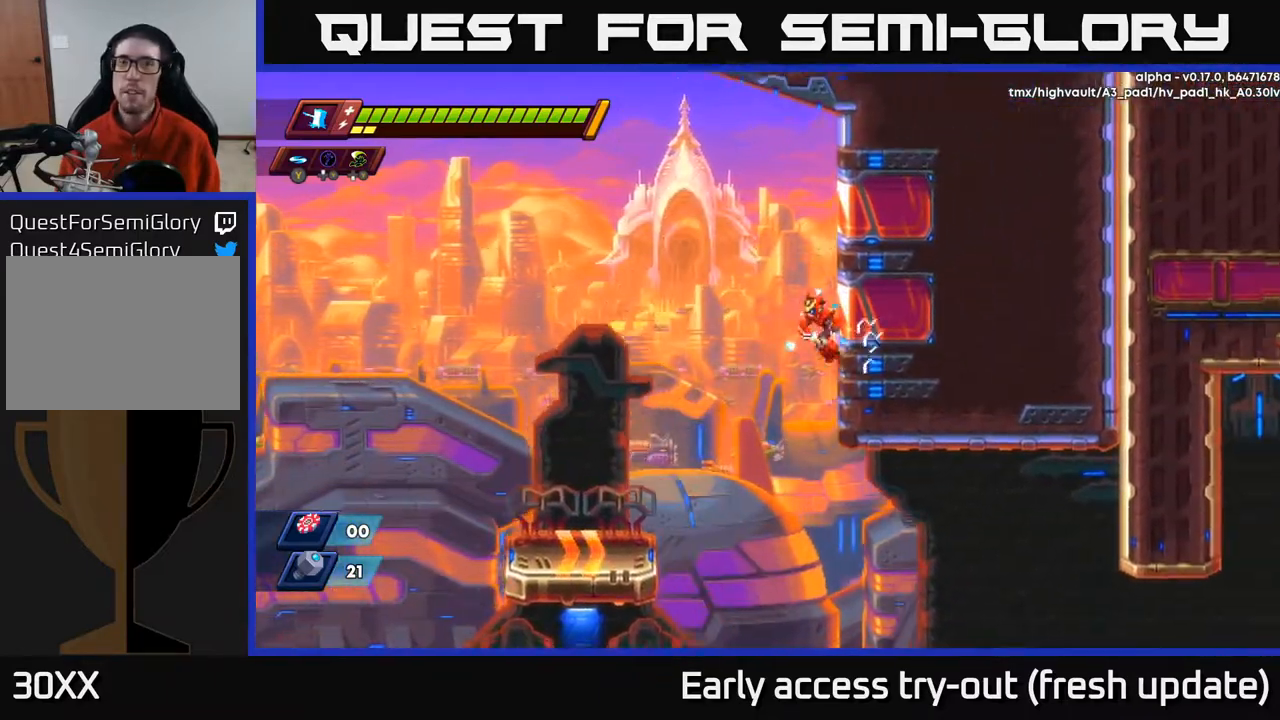
{"buttons": ["A", "R2", "DPAD_LEFT"], "left_stick": "center", "right_stick": "center", "events": [[117, "A", "down"], [300, "A", "up"], [467, "DPAD_RIGHT", "up"], [500, "A", "down"], [500, "DPAD_LEFT", "down"]]}
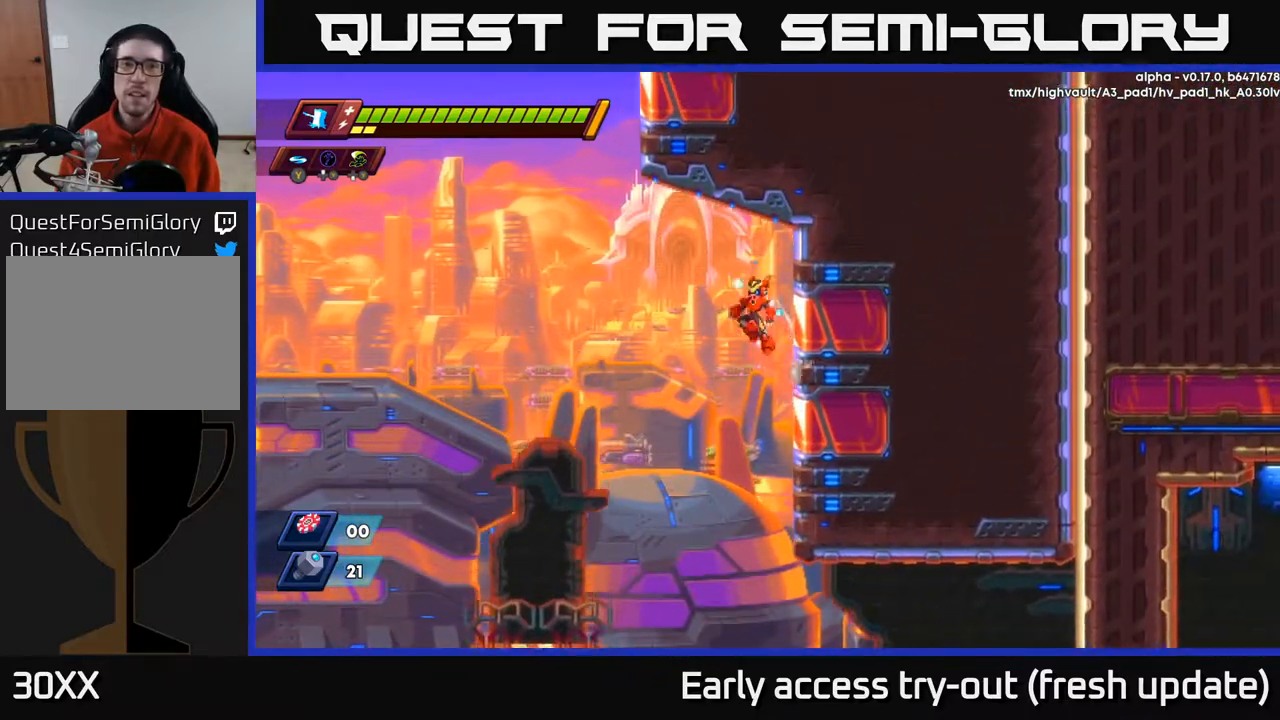
{"buttons": ["A", "R2", "DPAD_UP"], "left_stick": "center", "right_stick": "center", "events": [[233, "A", "up"], [367, "A", "down"], [433, "DPAD_UP", "down"], [467, "DPAD_LEFT", "up"]]}
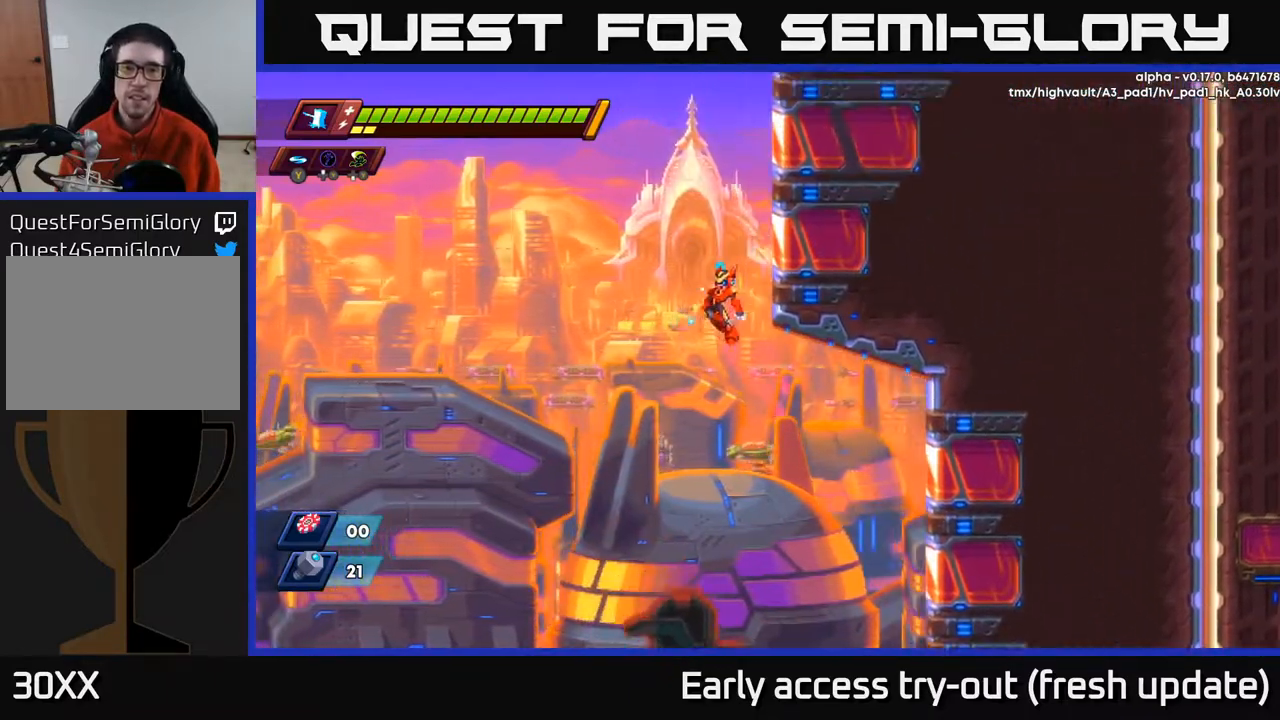
{"buttons": ["A", "R2", "DPAD_RIGHT"], "left_stick": "center", "right_stick": "center", "events": [[33, "A", "up"], [100, "A", "down"], [167, "DPAD_RIGHT", "down"], [283, "A", "up"], [433, "A", "down"], [483, "DPAD_UP", "up"]]}
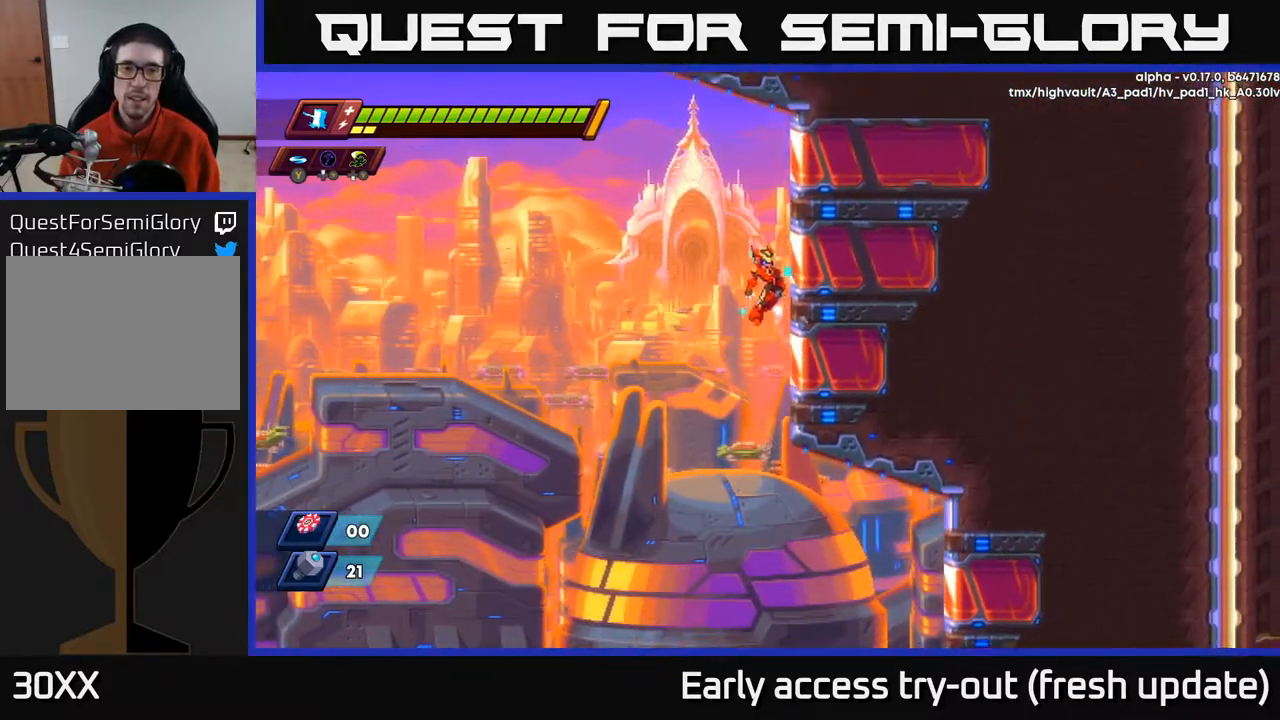
{"buttons": ["R2", "DPAD_RIGHT"], "left_stick": "center", "right_stick": "center", "events": [[133, "A", "up"], [233, "A", "down"], [383, "A", "up"]]}
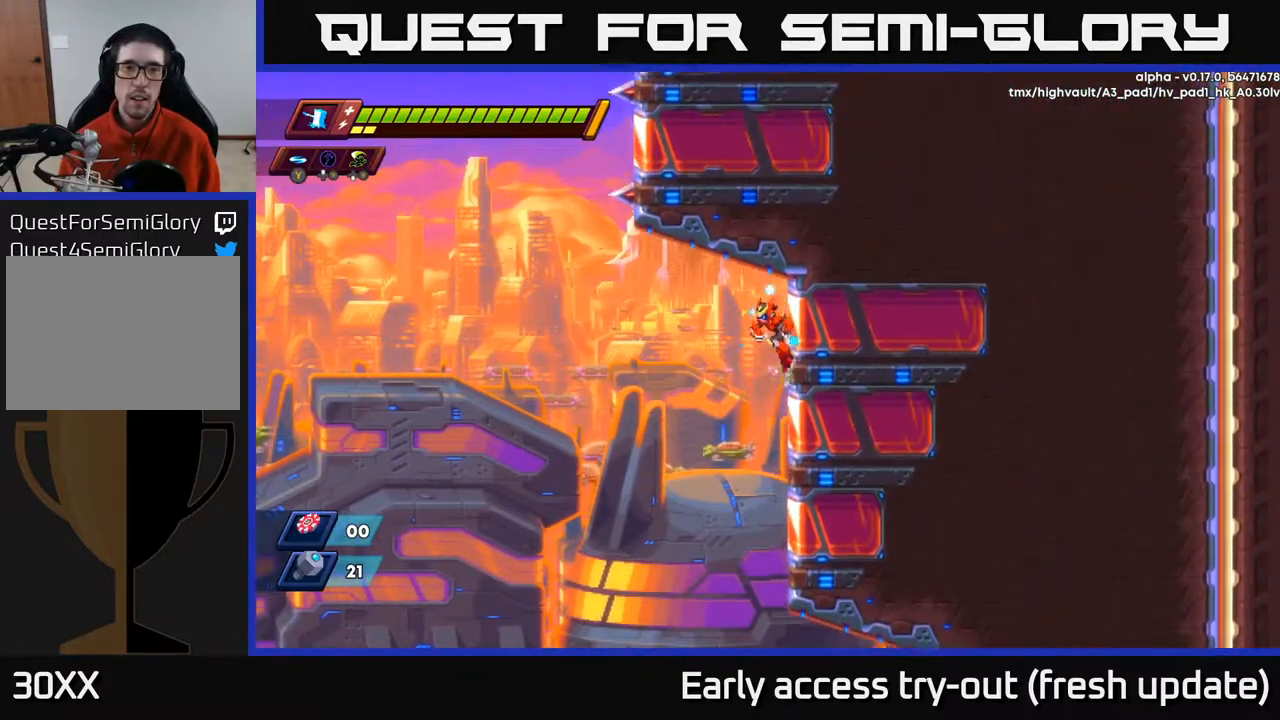
{"buttons": ["A", "R2", "DPAD_LEFT"], "left_stick": "center", "right_stick": "center", "events": [[100, "DPAD_RIGHT", "up"], [133, "A", "down"], [133, "DPAD_LEFT", "down"], [300, "A", "up"], [483, "A", "down"]]}
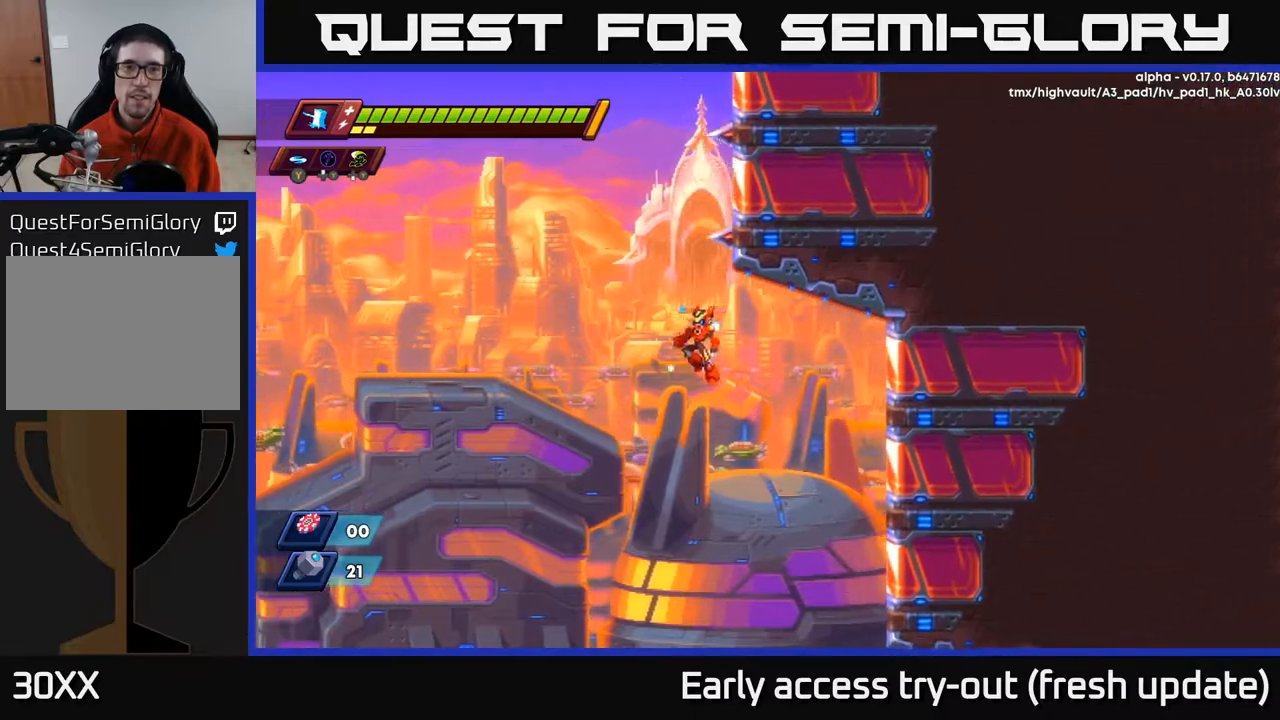
{"buttons": ["A", "R2", "DPAD_UP"], "left_stick": "center", "right_stick": "center", "events": [[167, "A", "up"], [217, "DPAD_UP", "down"], [233, "DPAD_LEFT", "up"], [283, "A", "down"]]}
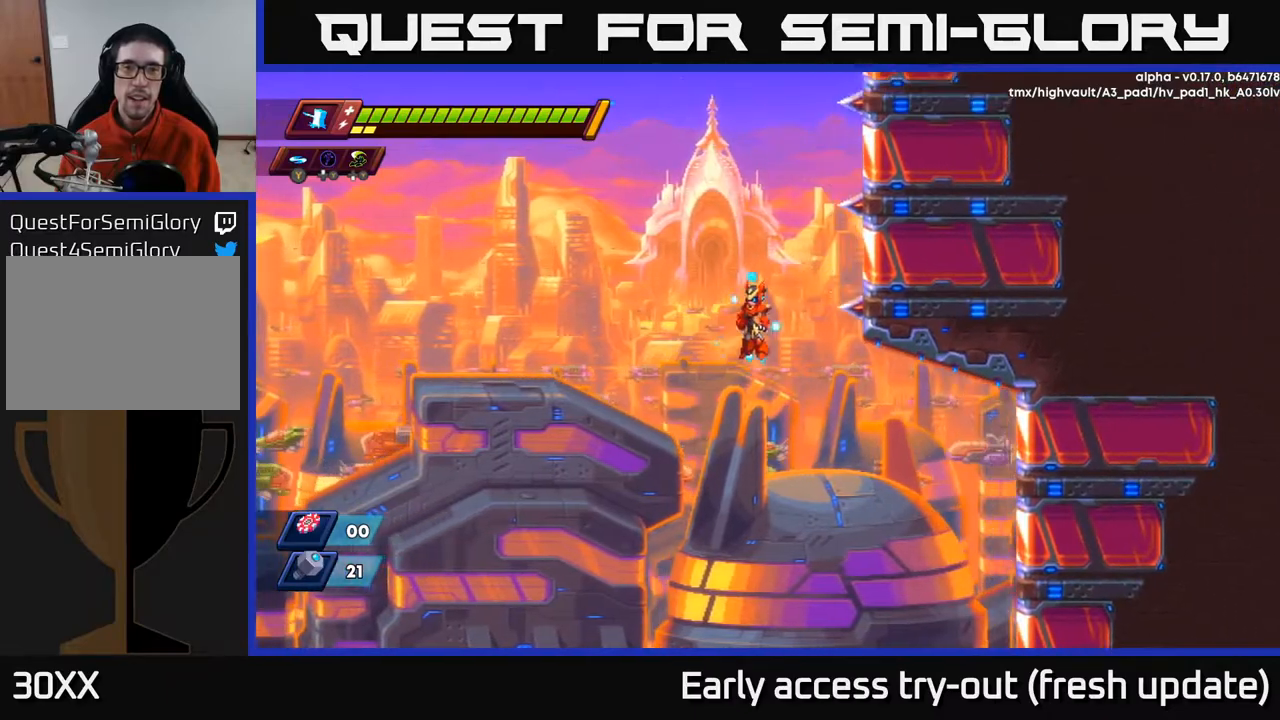
{"buttons": ["R2", "DPAD_UP"], "left_stick": "center", "right_stick": "center", "events": [[33, "A", "up"]]}
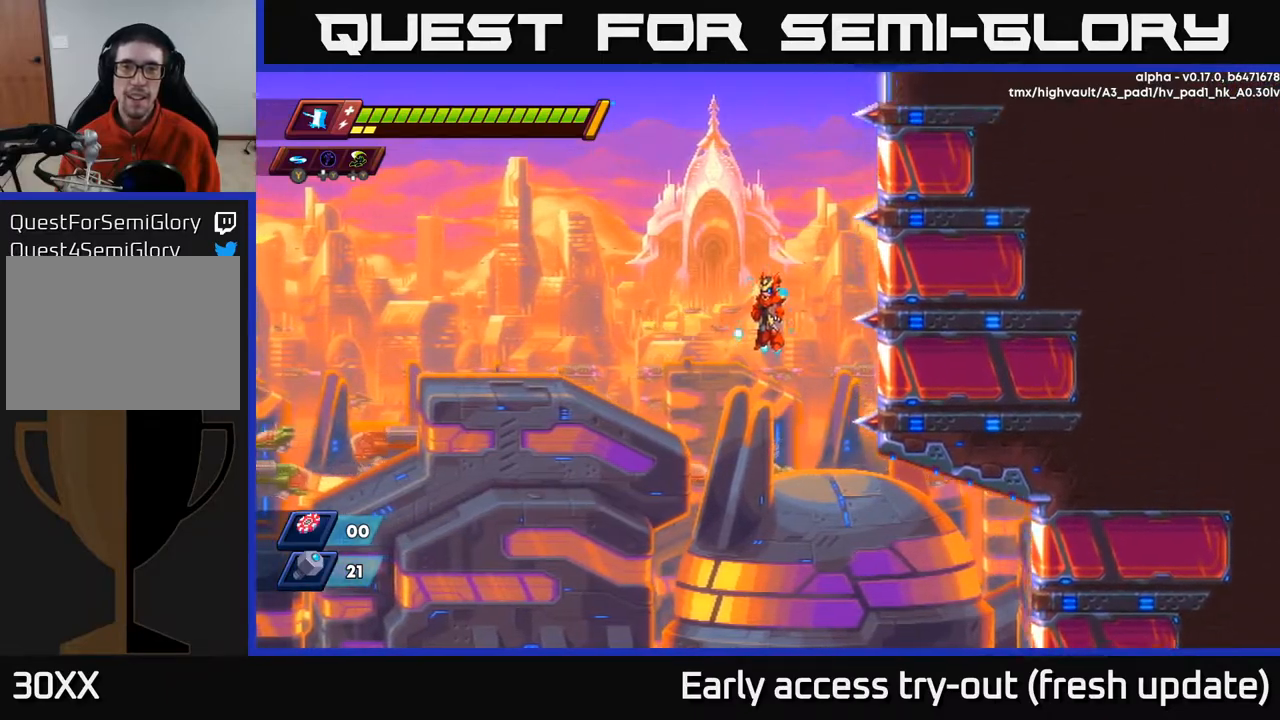
{"buttons": [], "left_stick": "center", "right_stick": "center", "events": [[383, "R2", "up"], [417, "DPAD_UP", "up"]]}
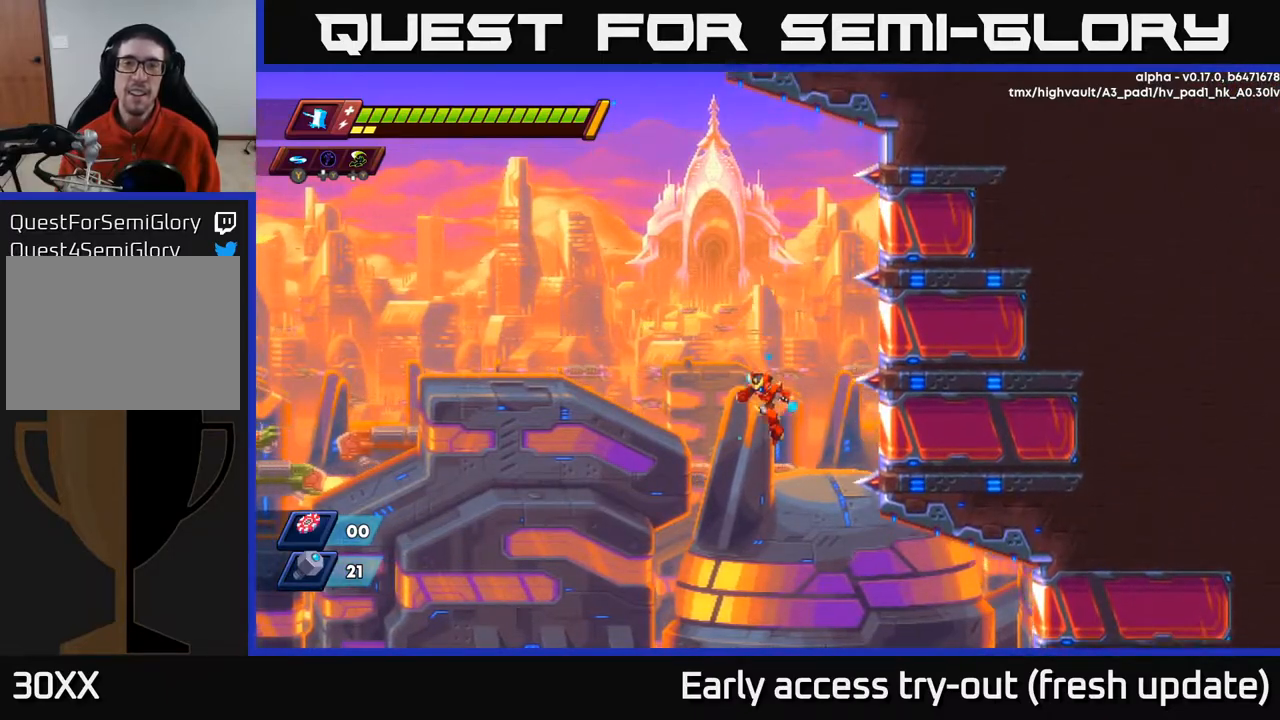
{"buttons": ["DPAD_RIGHT"], "left_stick": "center", "right_stick": "center", "events": [[150, "DPAD_RIGHT", "down"]]}
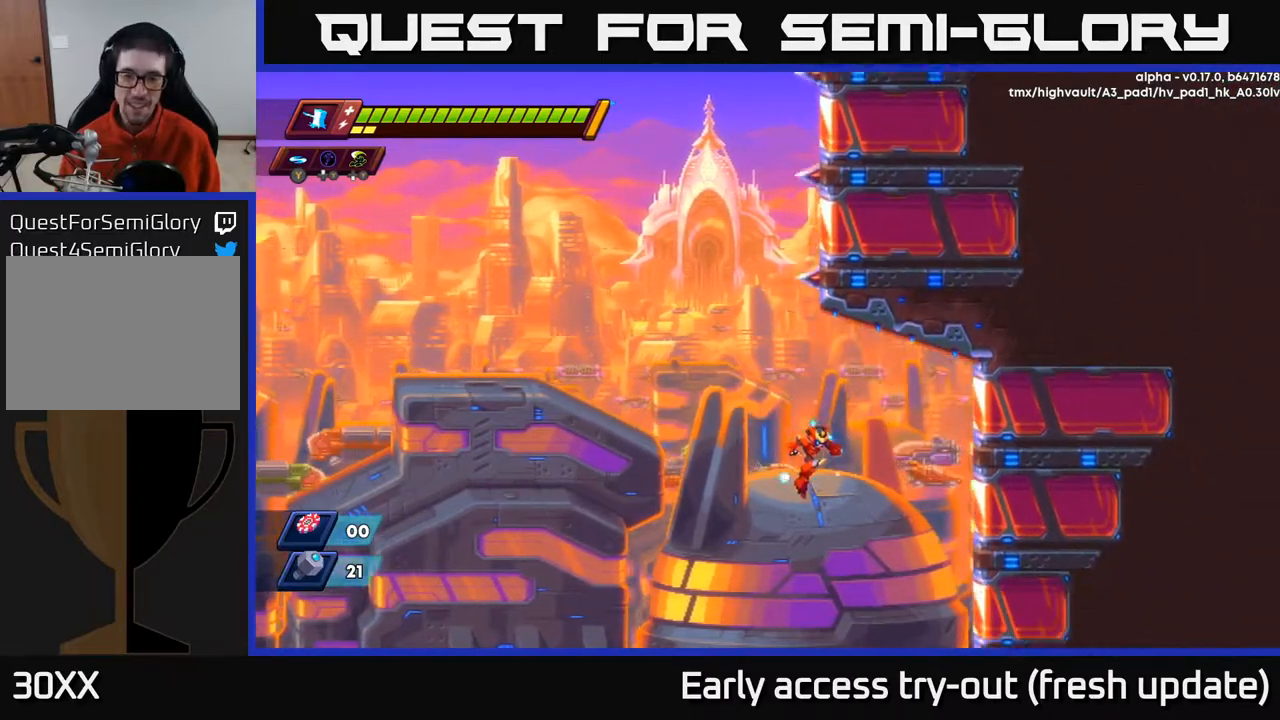
{"buttons": ["DPAD_DOWN", "DPAD_RIGHT"], "left_stick": "center", "right_stick": "down", "events": [[117, "right_stick", "down"], [367, "DPAD_DOWN", "down"]]}
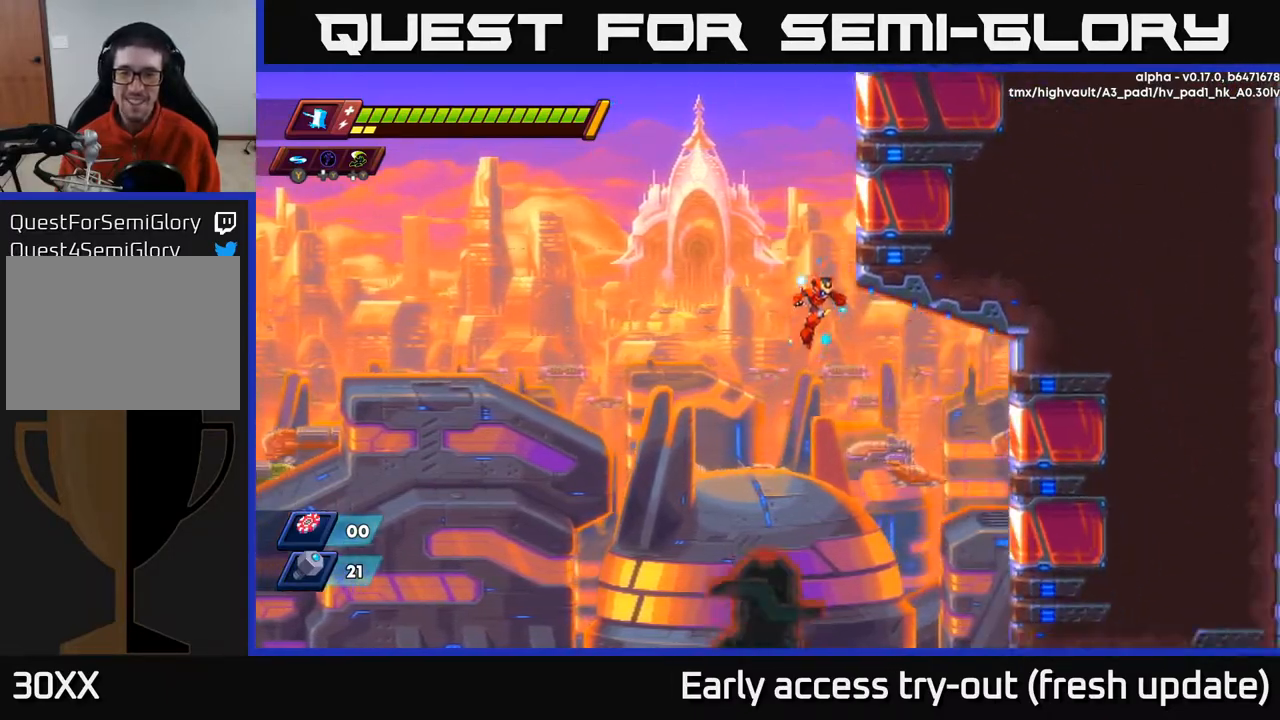
{"buttons": ["R2", "DPAD_RIGHT"], "left_stick": "center", "right_stick": "center", "events": [[117, "DPAD_DOWN", "up"], [200, "right_stick", "center"], [217, "R2", "down"]]}
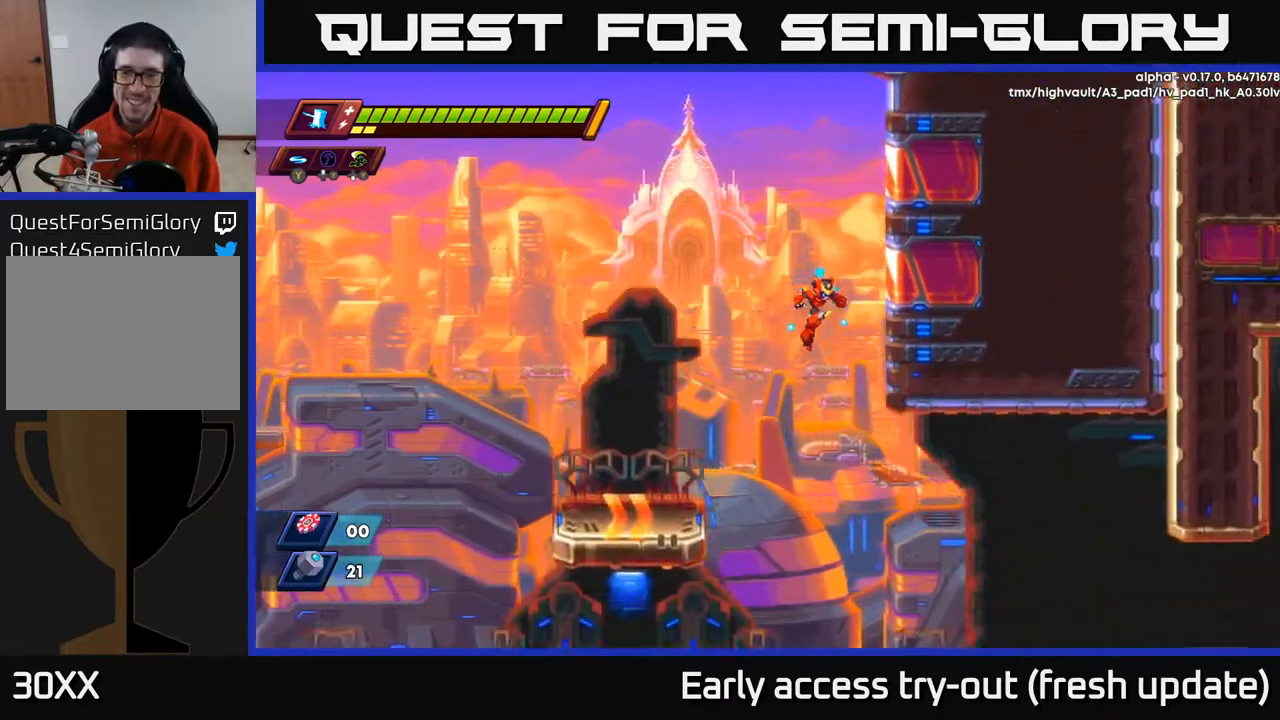
{"buttons": ["R2", "DPAD_RIGHT"], "left_stick": "center", "right_stick": "center", "events": []}
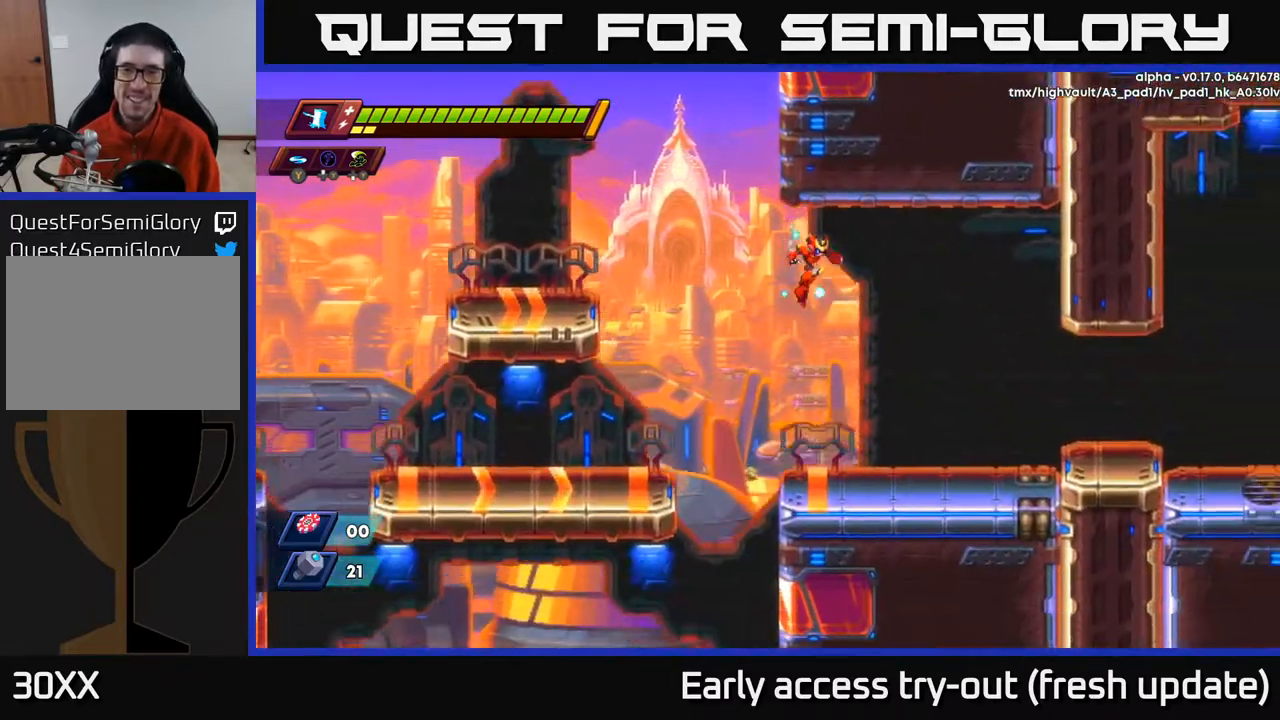
{"buttons": ["R2", "DPAD_RIGHT"], "left_stick": "center", "right_stick": "center", "events": [[17, "DPAD_DOWN", "down"], [350, "R2", "up"], [400, "DPAD_DOWN", "up"], [467, "R2", "down"]]}
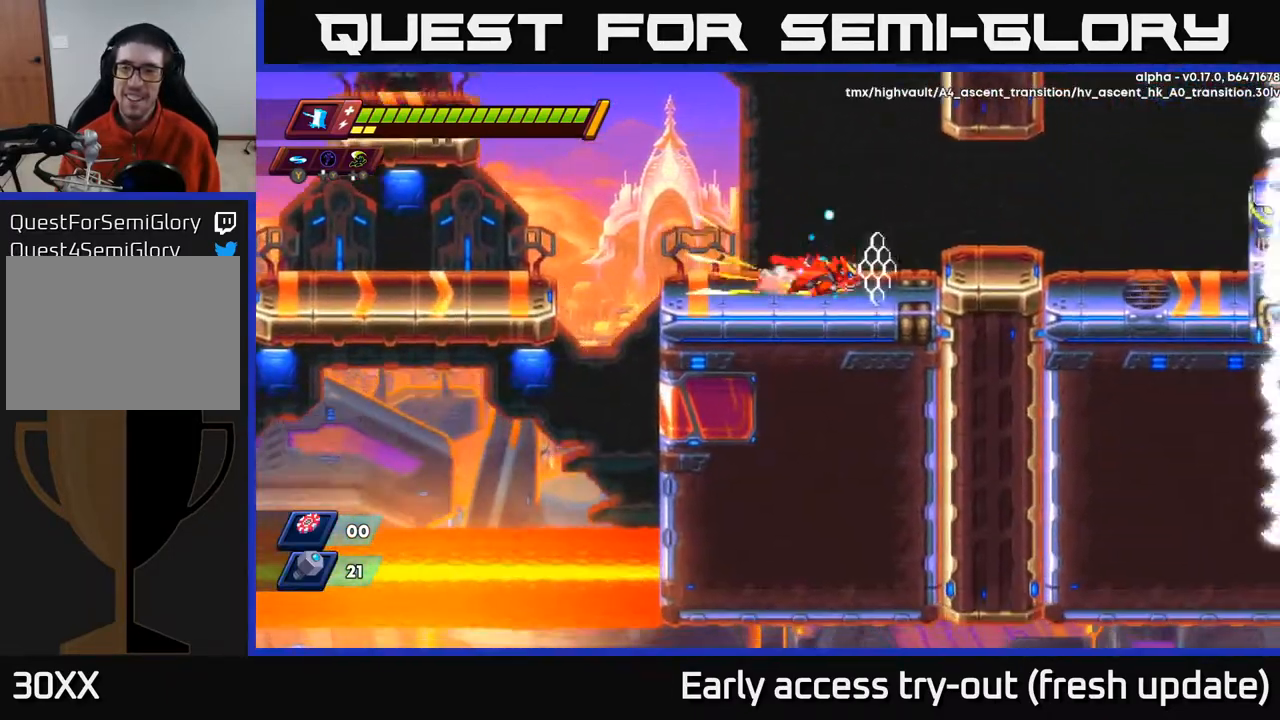
{"buttons": ["DPAD_RIGHT"], "left_stick": "center", "right_stick": "center", "events": [[167, "A", "down"], [267, "A", "up"], [483, "R2", "up"]]}
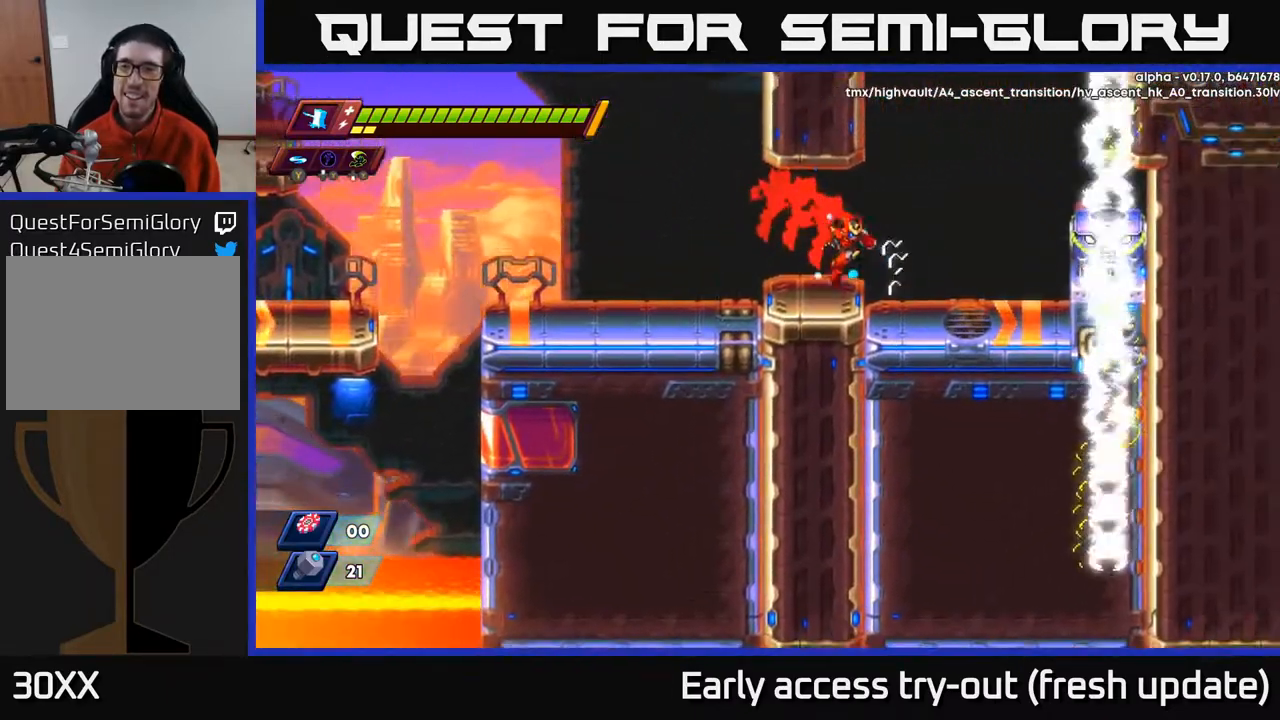
{"buttons": [], "left_stick": "center", "right_stick": "center", "events": [[150, "R2", "down"], [167, "A", "down"], [250, "X", "down"], [283, "A", "up"], [283, "R2", "up"], [333, "X", "up"], [433, "DPAD_RIGHT", "up"]]}
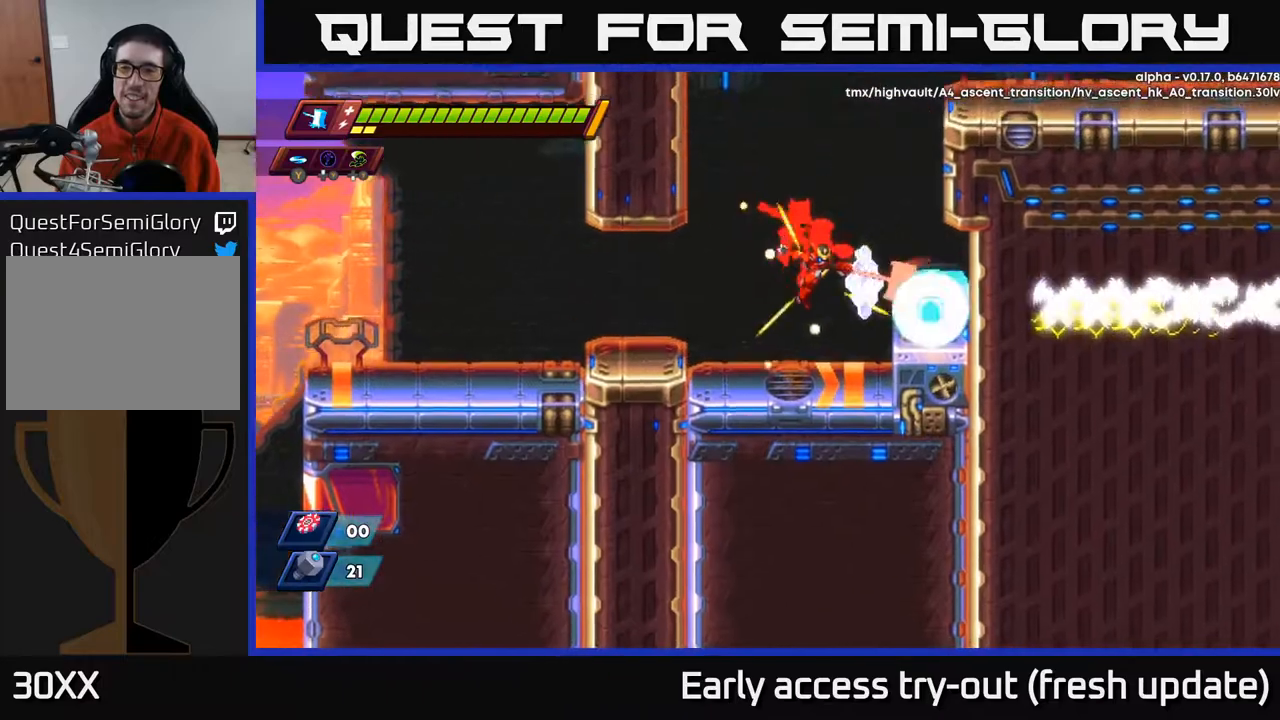
{"buttons": ["X"], "left_stick": "center", "right_stick": "center", "events": [[150, "X", "down"], [283, "X", "up"], [300, "A", "down"], [367, "X", "down"], [417, "A", "up"]]}
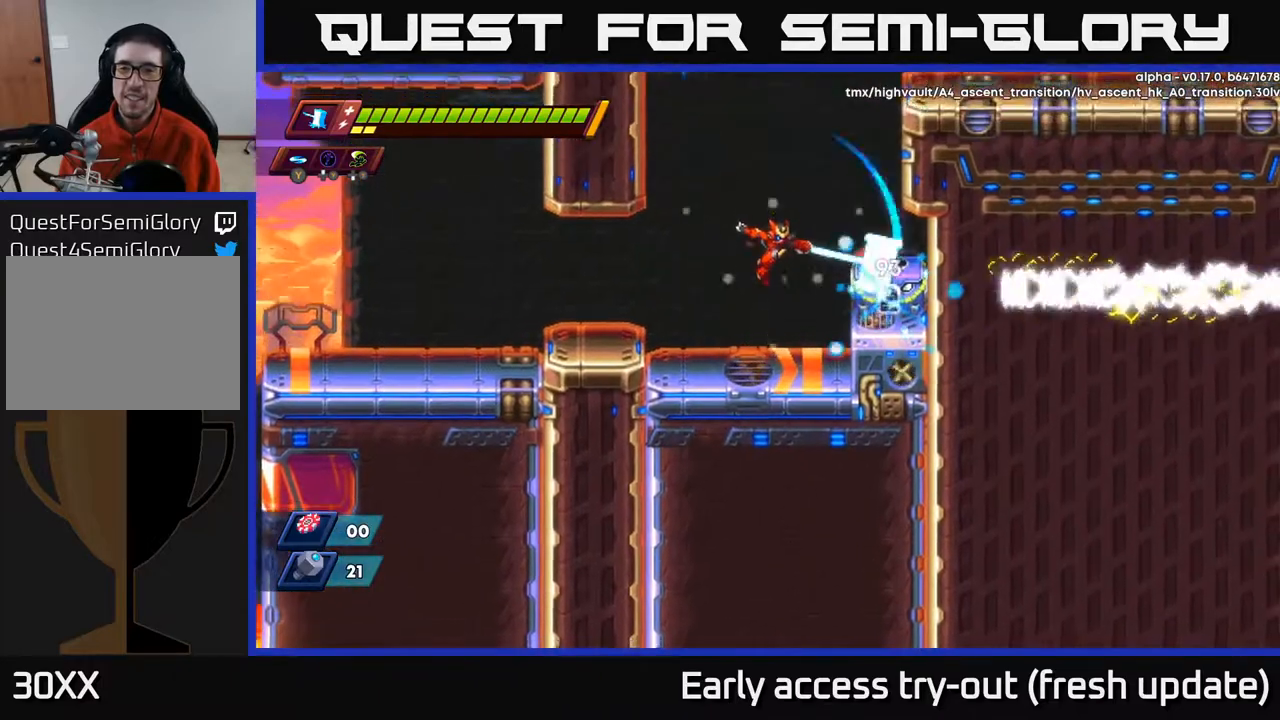
{"buttons": [], "left_stick": "center", "right_stick": "center", "events": [[17, "X", "up"], [350, "A", "down"], [417, "X", "down"], [450, "A", "up"], [483, "X", "up"]]}
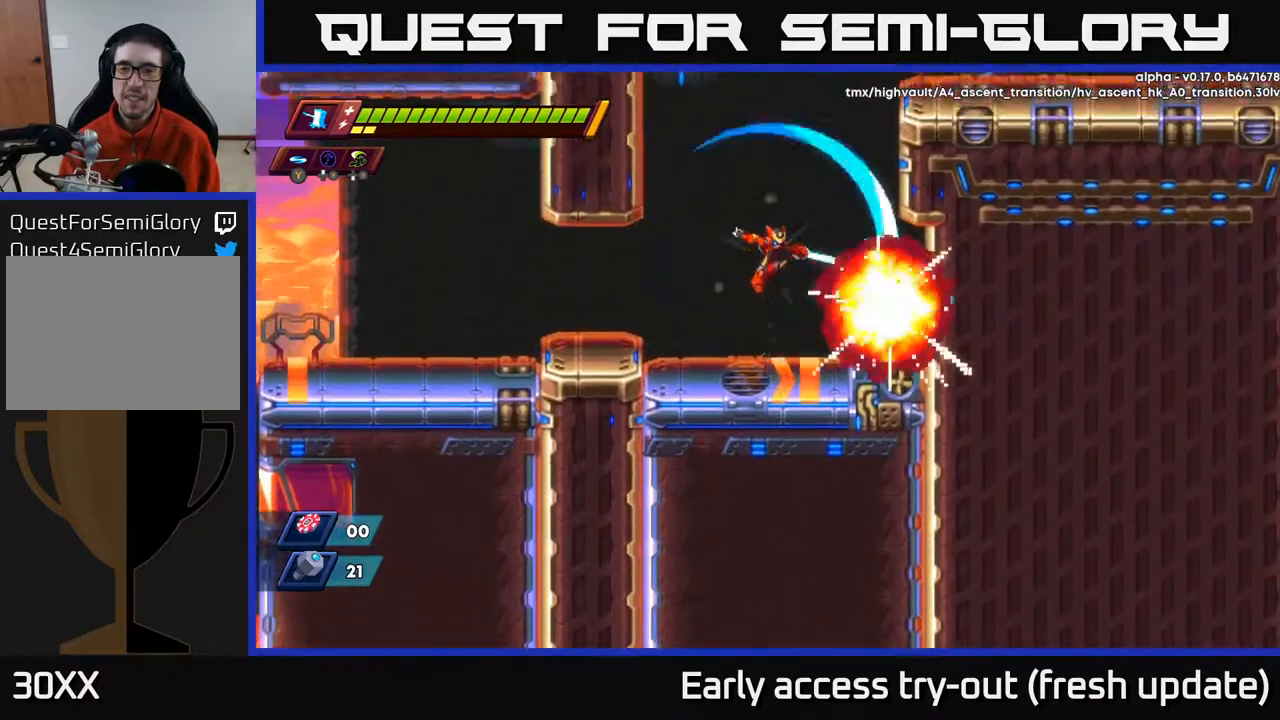
{"buttons": ["A", "R2", "DPAD_RIGHT"], "left_stick": "center", "right_stick": "center", "events": [[367, "DPAD_RIGHT", "down"], [383, "A", "down"], [383, "R2", "down"]]}
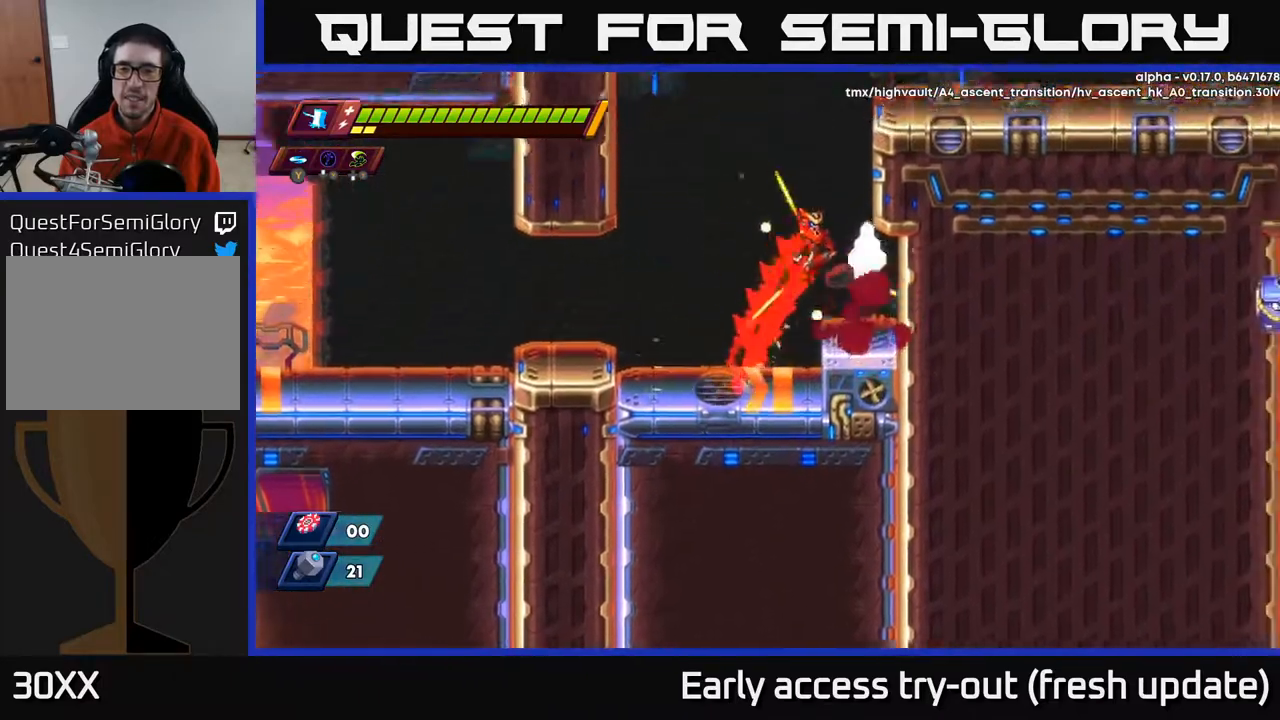
{"buttons": ["A", "R2", "DPAD_RIGHT"], "left_stick": "center", "right_stick": "center", "events": [[117, "A", "up"], [167, "A", "down"], [350, "A", "up"], [433, "A", "down"]]}
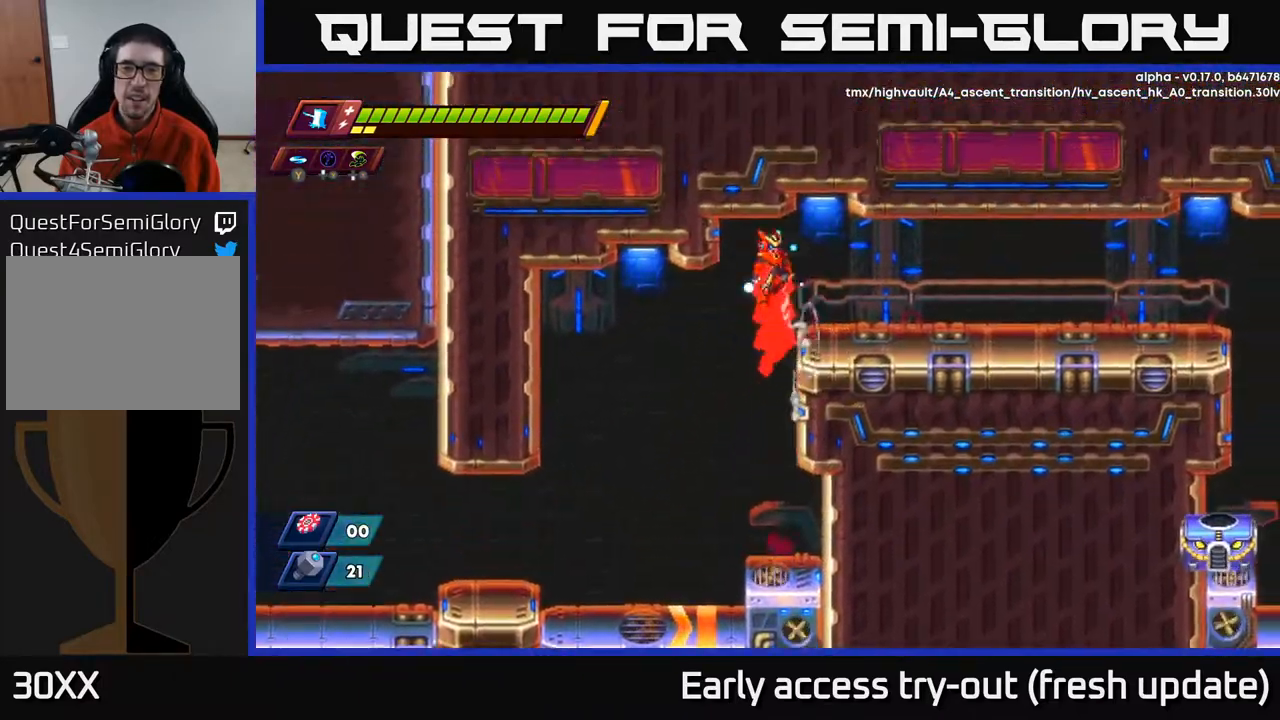
{"buttons": ["R2", "DPAD_RIGHT"], "left_stick": "center", "right_stick": "center", "events": [[100, "A", "up"], [117, "R2", "up"], [450, "R2", "down"]]}
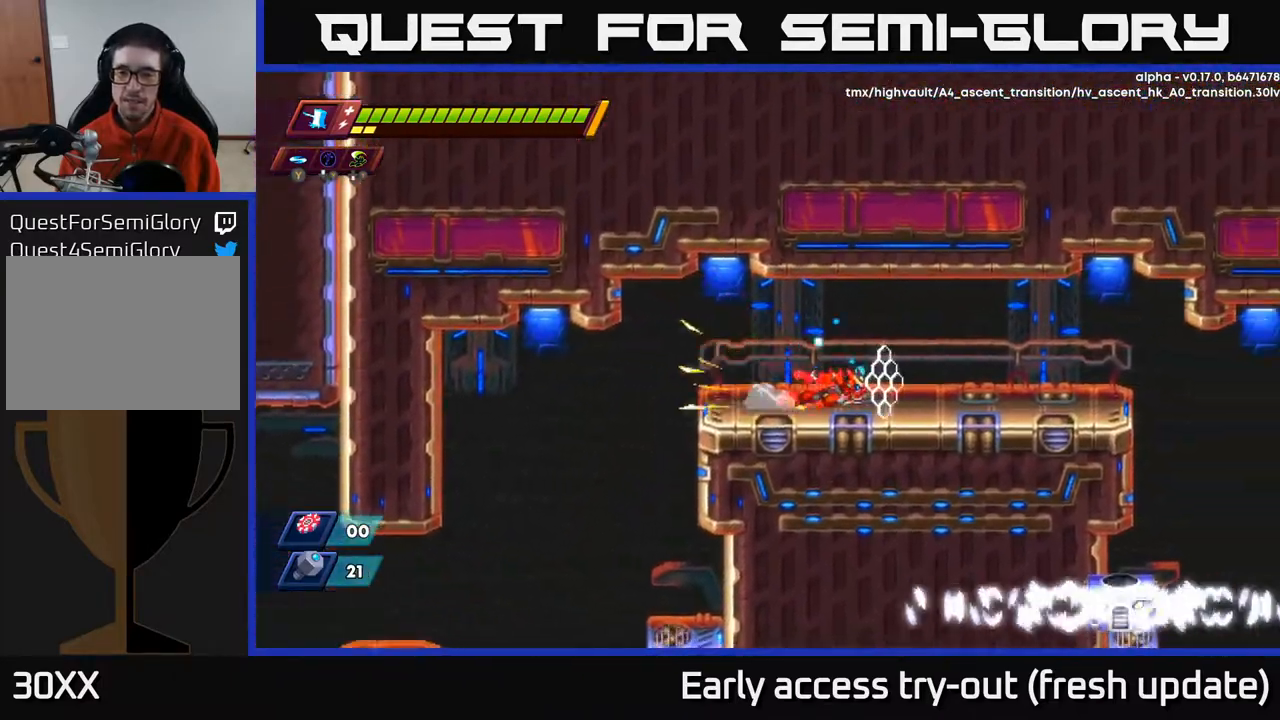
{"buttons": ["DPAD_RIGHT"], "left_stick": "center", "right_stick": "center", "events": [[100, "A", "down"], [233, "A", "up"], [400, "R2", "up"]]}
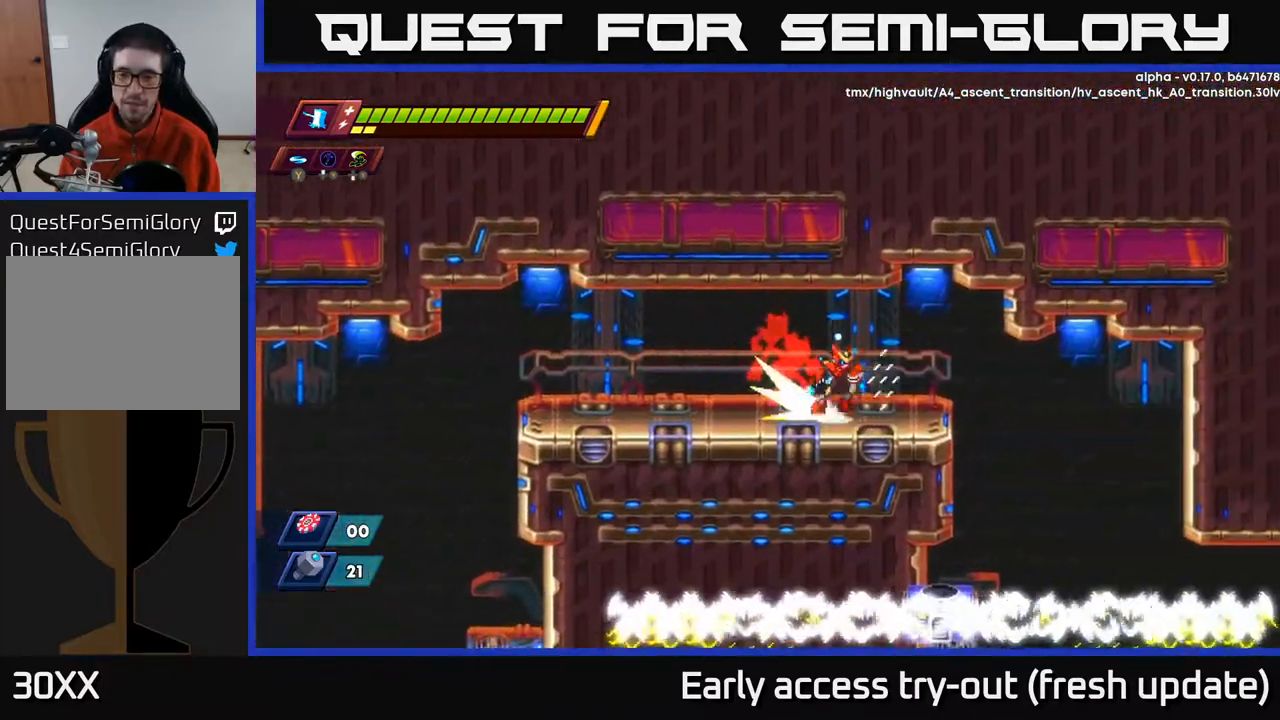
{"buttons": ["DPAD_RIGHT"], "left_stick": "center", "right_stick": "center", "events": [[33, "R2", "down"], [50, "A", "down"], [117, "A", "up"], [133, "R2", "up"]]}
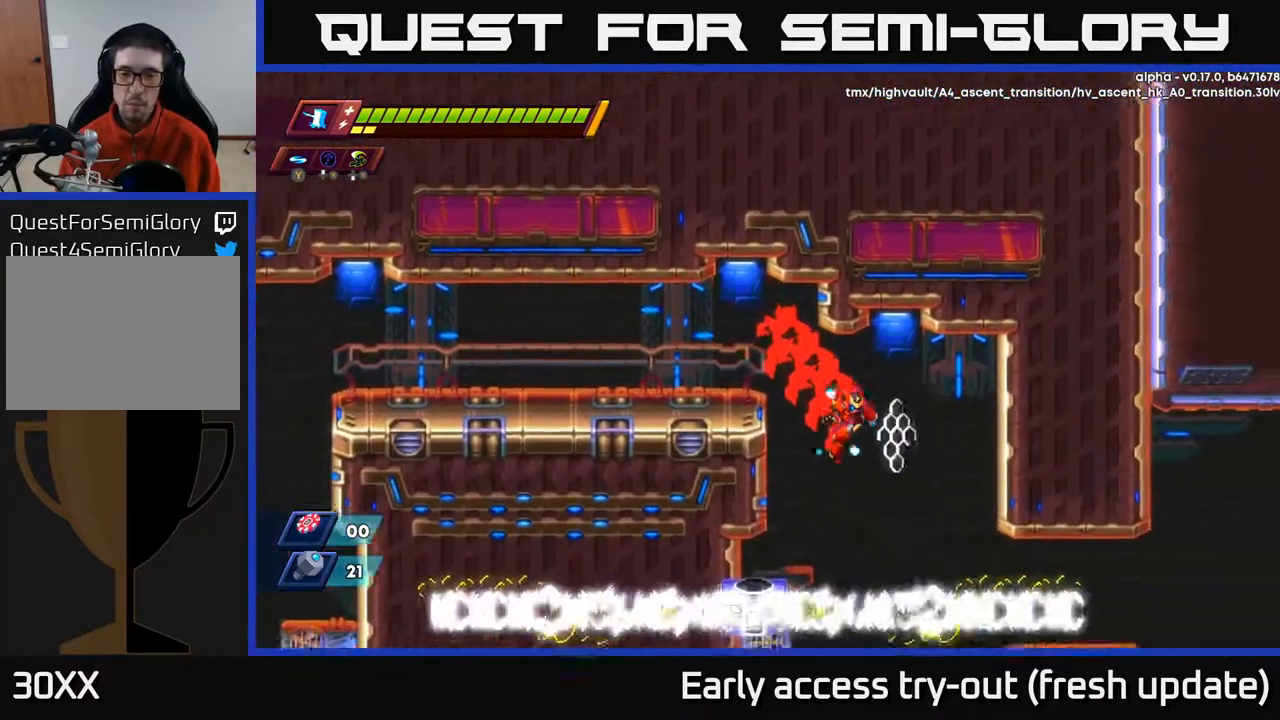
{"buttons": [], "left_stick": "center", "right_stick": "center", "events": [[167, "R2", "down"], [183, "A", "down"], [300, "A", "up"], [317, "R2", "up"], [483, "DPAD_RIGHT", "up"]]}
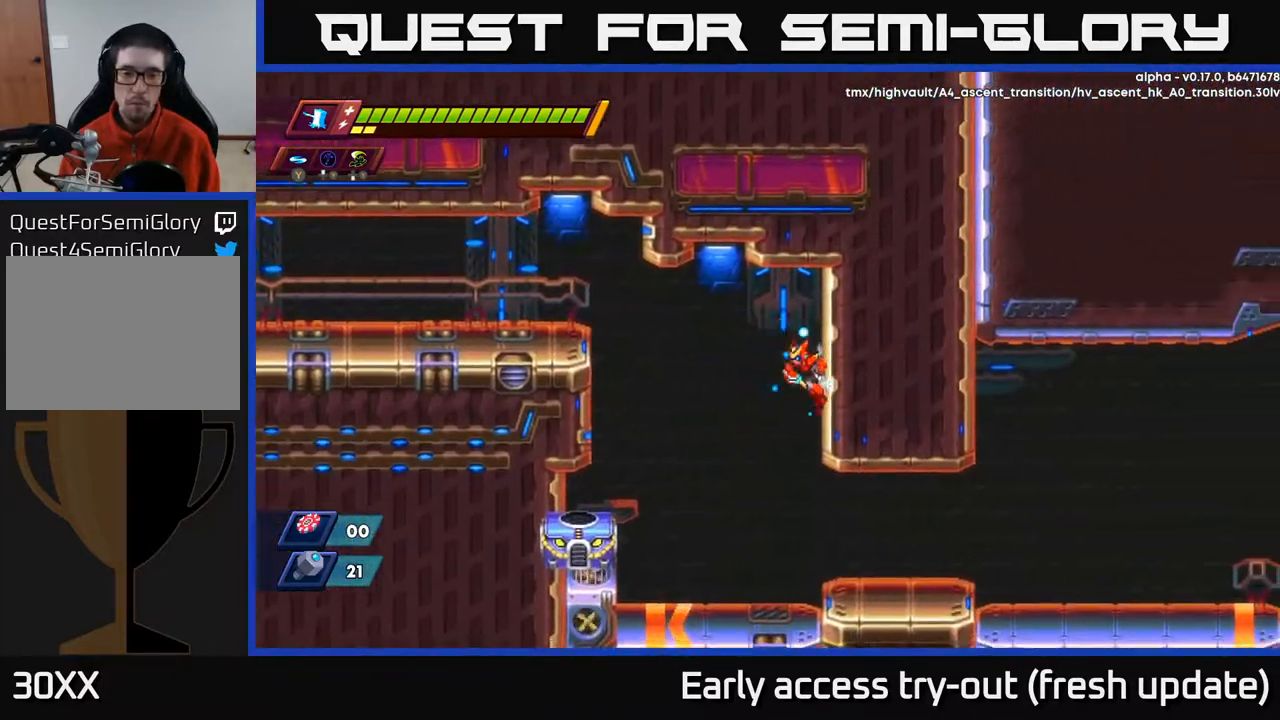
{"buttons": ["DPAD_RIGHT"], "left_stick": "center", "right_stick": "center", "events": [[17, "DPAD_DOWN", "down"], [33, "DPAD_LEFT", "down"], [183, "DPAD_LEFT", "up"], [233, "DPAD_RIGHT", "down"], [250, "DPAD_DOWN", "up"]]}
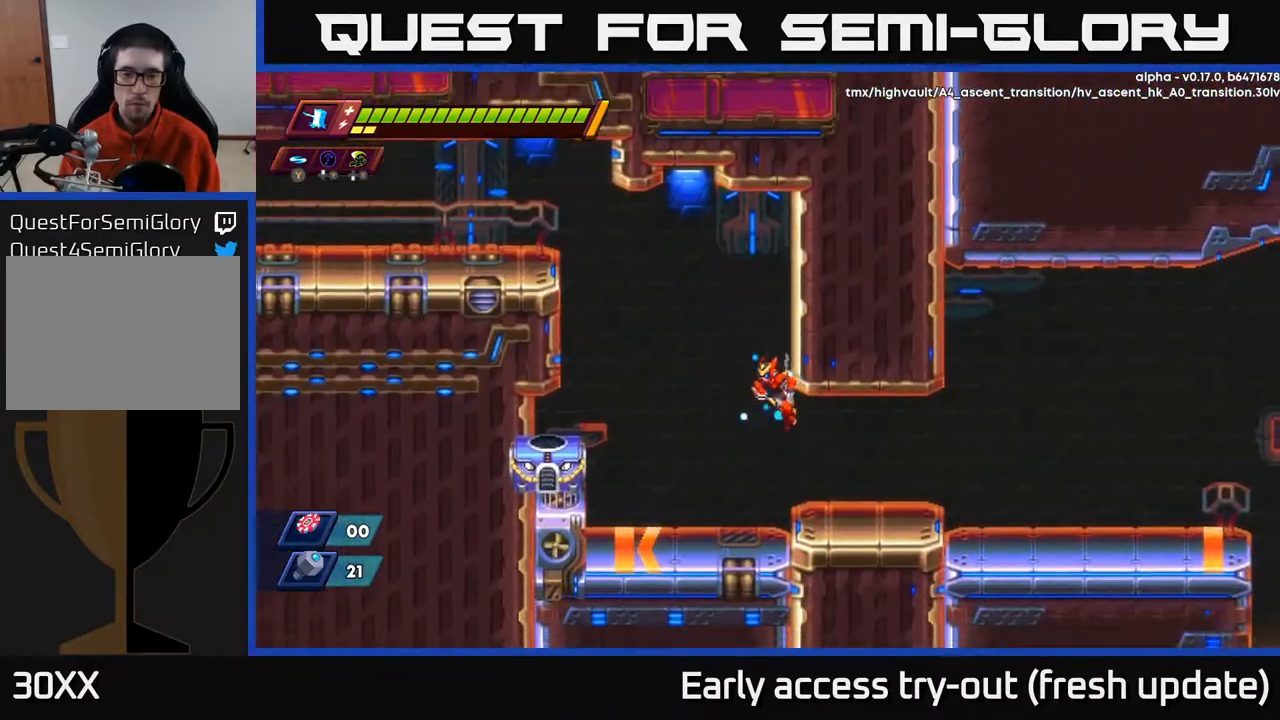
{"buttons": ["DPAD_RIGHT"], "left_stick": "center", "right_stick": "center", "events": [[67, "DPAD_DOWN", "down"], [83, "DPAD_RIGHT", "up"], [233, "DPAD_RIGHT", "down"], [250, "DPAD_DOWN", "up"]]}
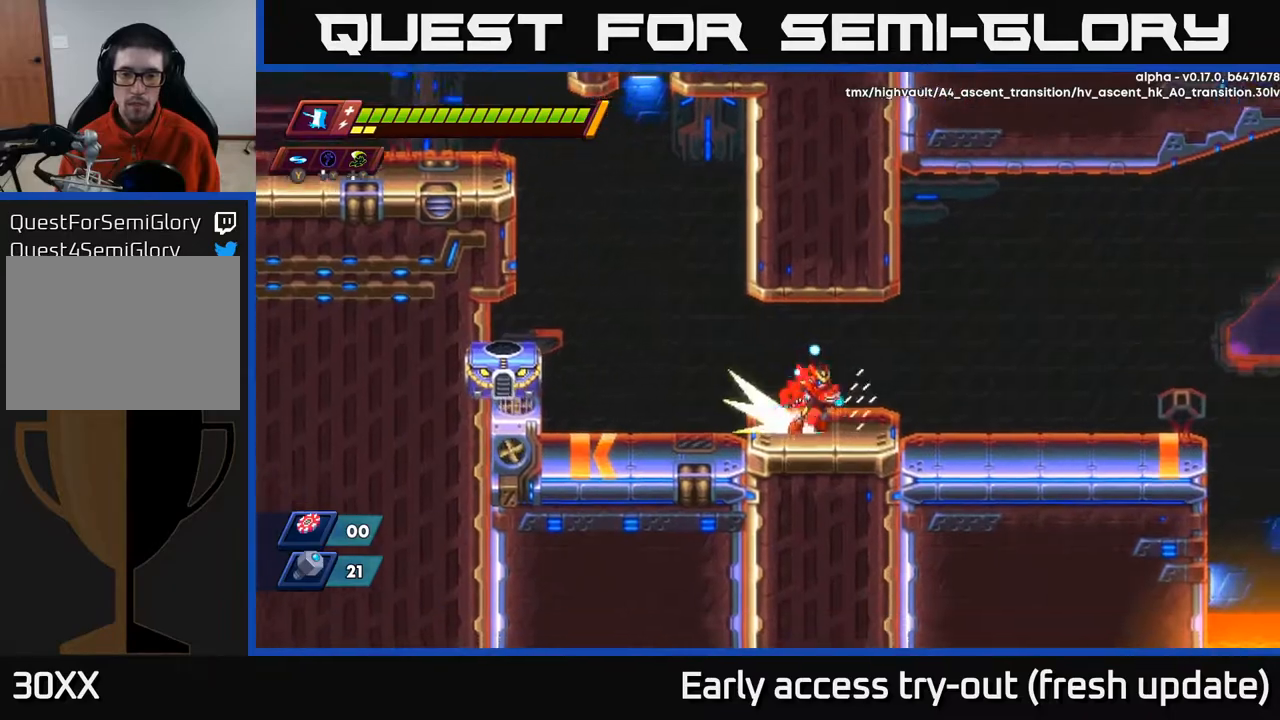
{"buttons": ["DPAD_RIGHT"], "left_stick": "center", "right_stick": "center", "events": [[33, "R2", "down"], [150, "A", "down"], [250, "A", "up"], [317, "R2", "up"]]}